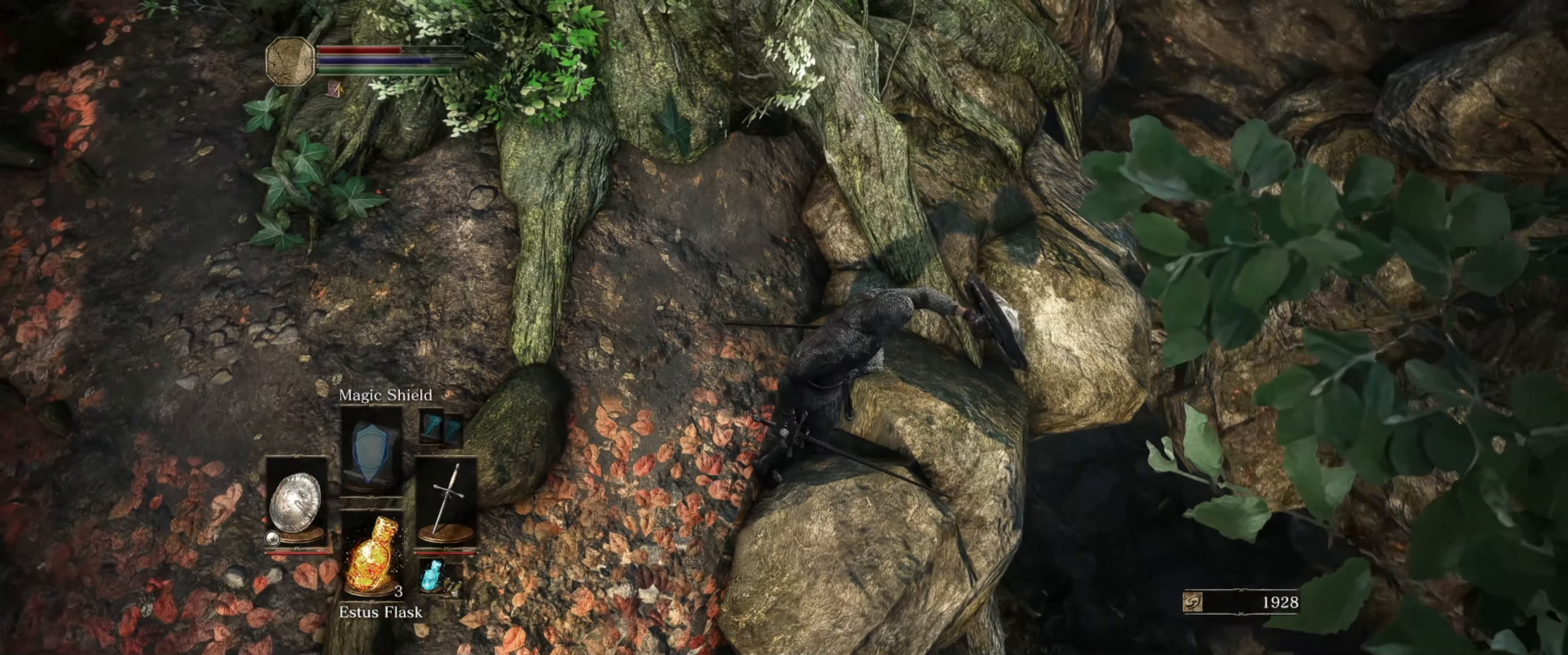
Gameplay with a controller (Xbox layout); each line is a JSON object with the inputs held at the frame after it. "events" lists button and stick changes between this image and that frame as [ms after this image, input, new state], when the widget could be followed in between. Not read: L3 R3.
{"buttons": ["L1"], "left_stick": "center", "right_stick": "left", "events": []}
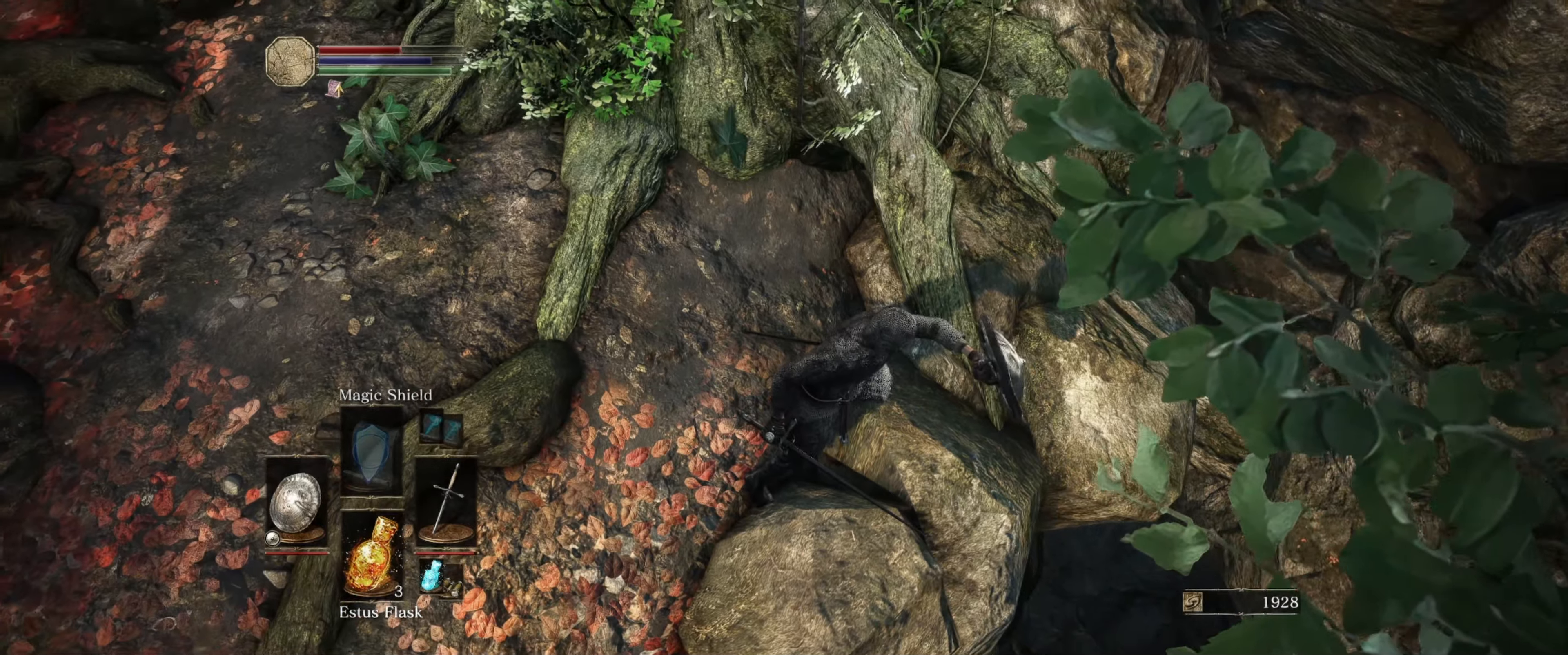
{"buttons": ["L1"], "left_stick": "center", "right_stick": "center", "events": [[317, "right_stick", "center"]]}
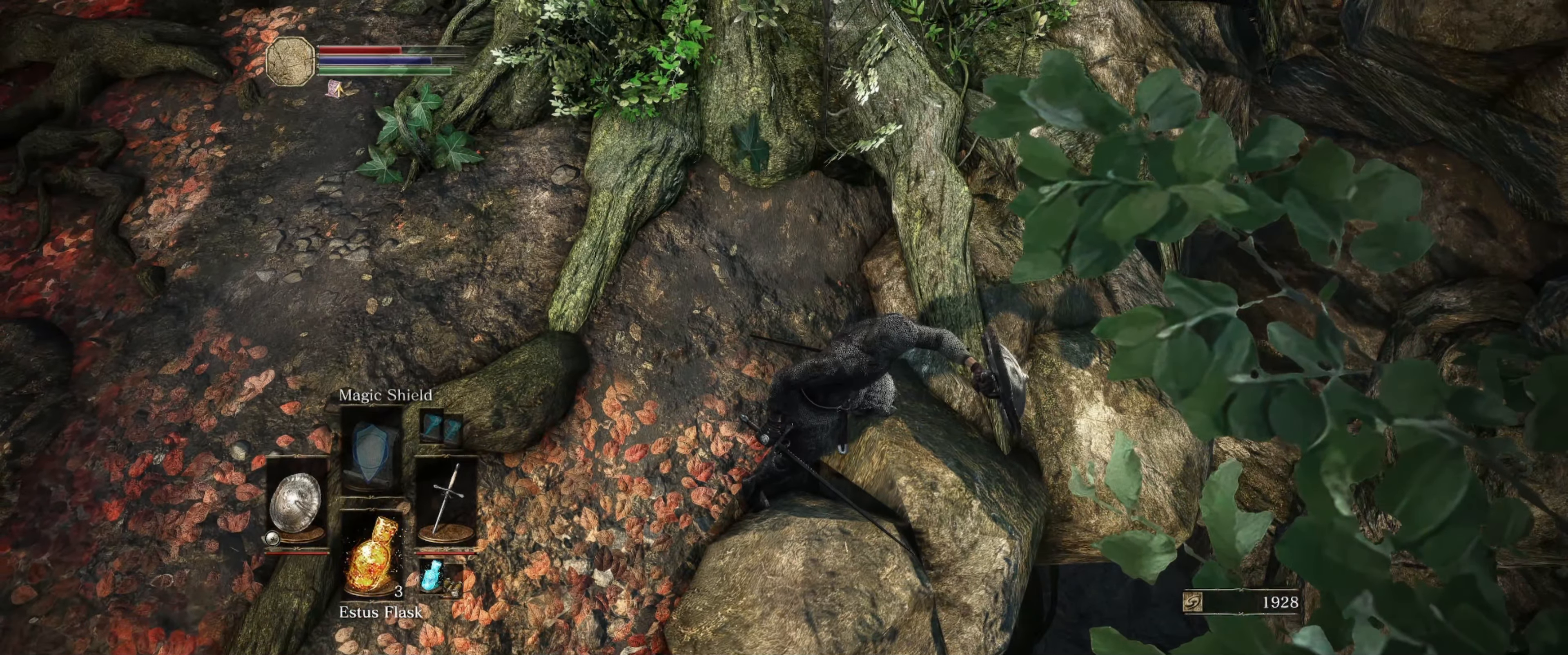
{"buttons": ["L1"], "left_stick": "center", "right_stick": "down", "events": [[17, "right_stick", "down"]]}
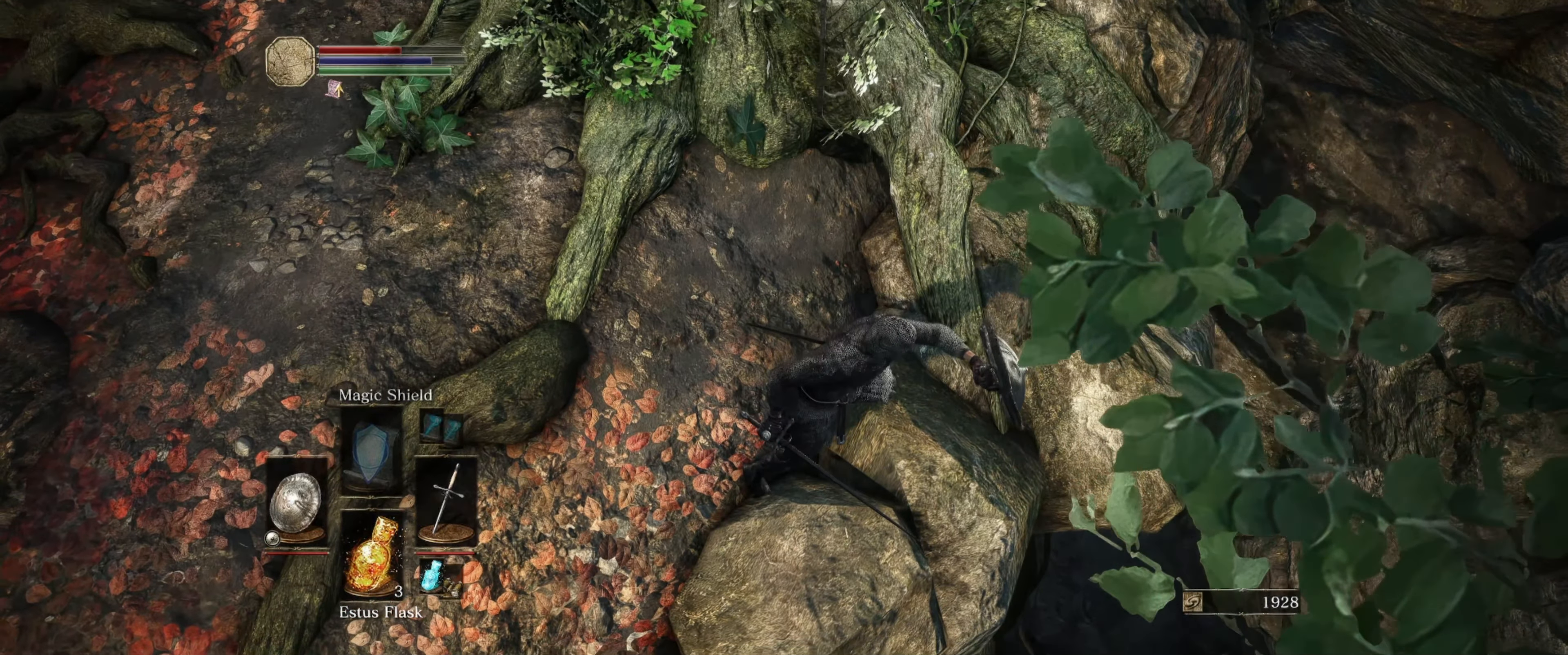
{"buttons": ["L1"], "left_stick": "center", "right_stick": "down", "events": []}
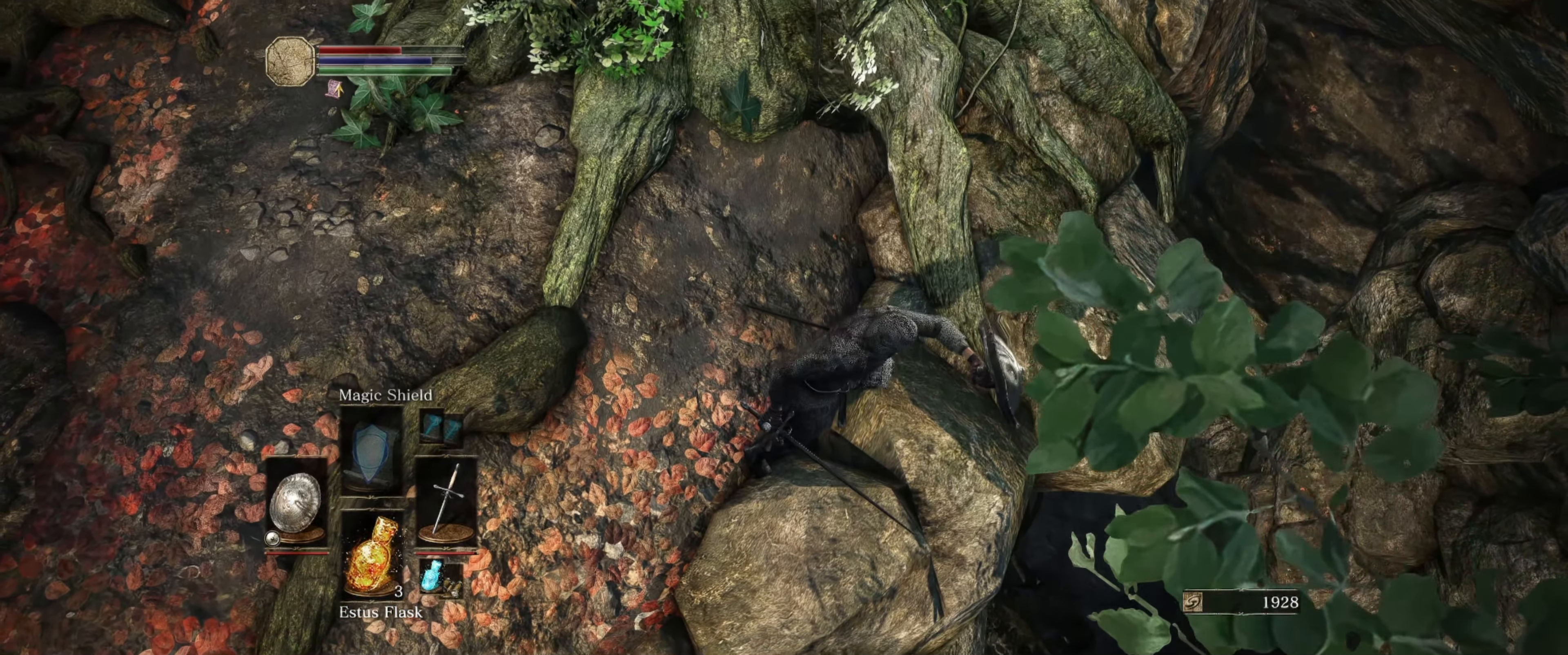
{"buttons": ["L1"], "left_stick": "center", "right_stick": "down", "events": []}
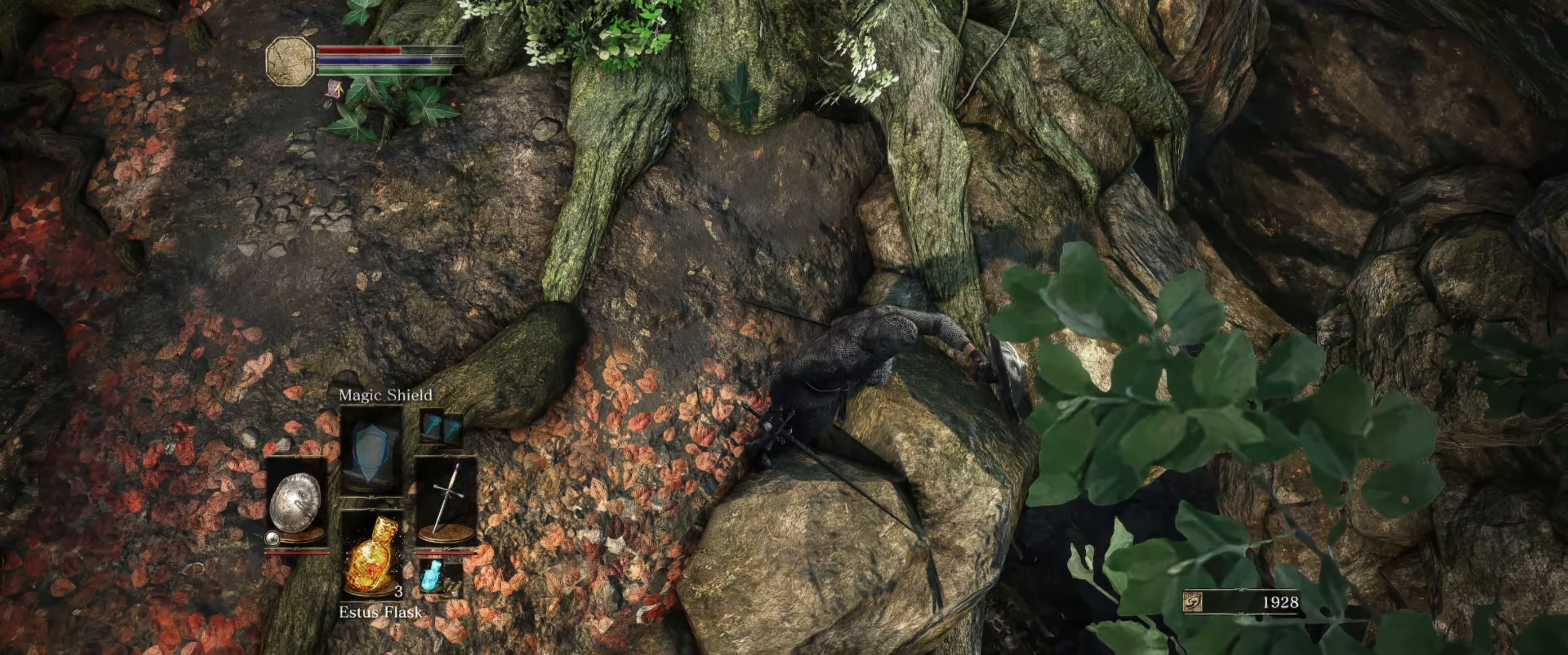
{"buttons": ["L1"], "left_stick": "center", "right_stick": "down-right", "events": [[217, "right_stick", "right"], [433, "right_stick", "down-right"]]}
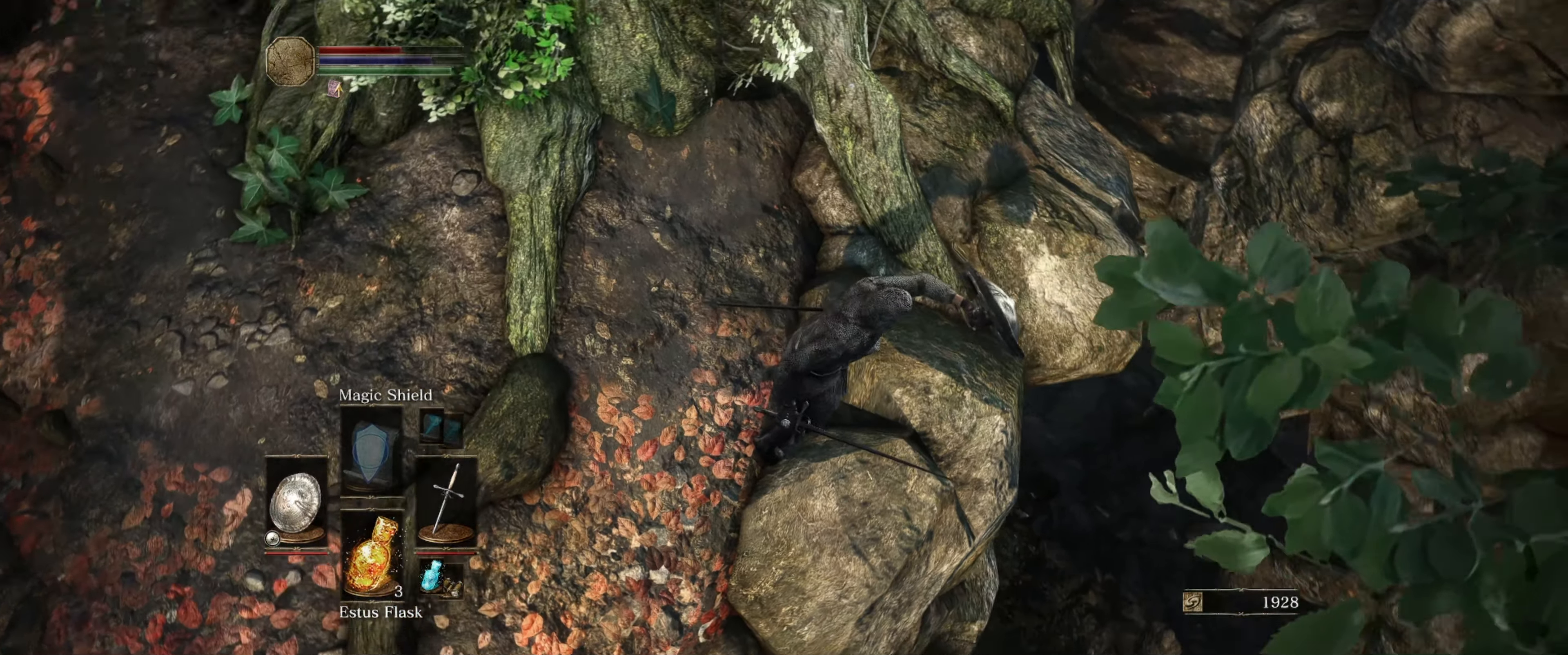
{"buttons": ["L1"], "left_stick": "center", "right_stick": "right", "events": [[317, "right_stick", "right"]]}
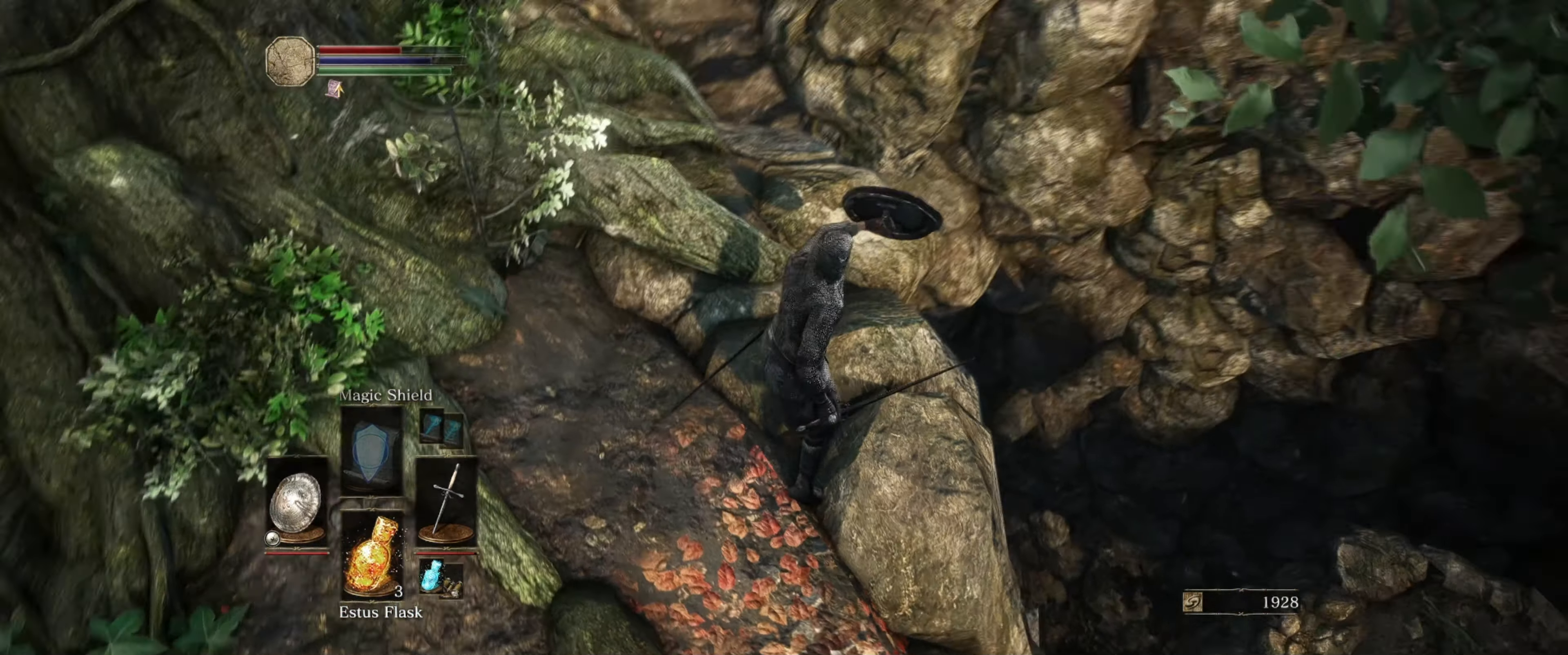
{"buttons": ["L1"], "left_stick": "center", "right_stick": "down-right", "events": [[250, "right_stick", "down-right"]]}
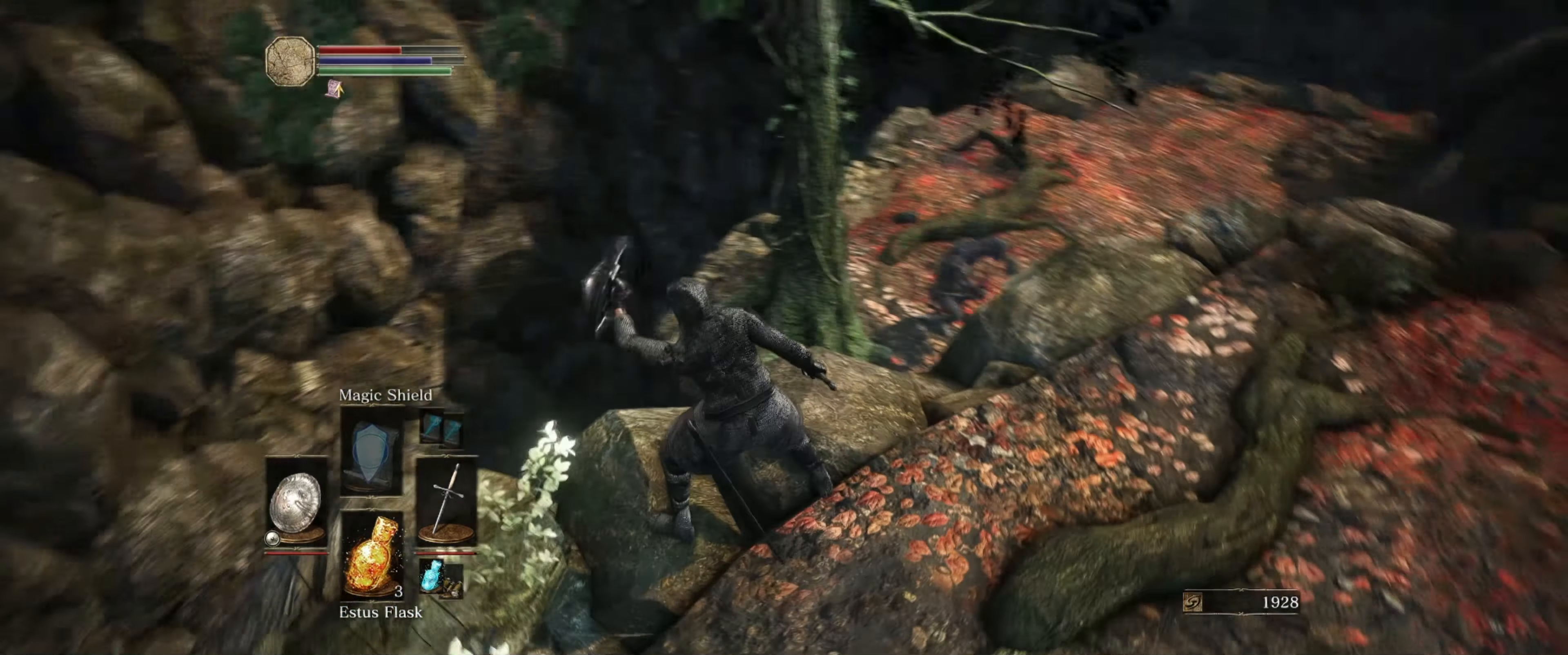
{"buttons": ["L1"], "left_stick": "center", "right_stick": "down", "events": [[150, "right_stick", "center"], [317, "right_stick", "down"]]}
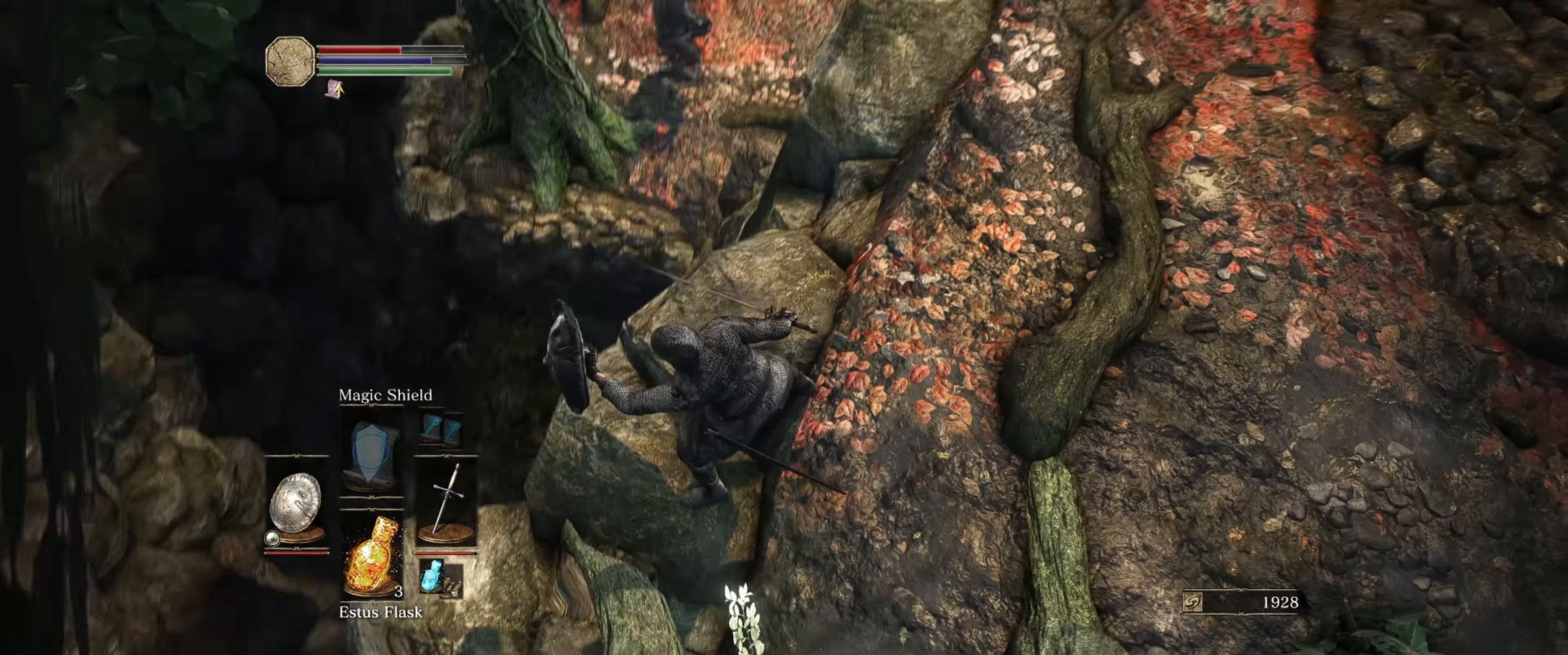
{"buttons": ["L1"], "left_stick": "center", "right_stick": "center", "events": [[133, "right_stick", "center"]]}
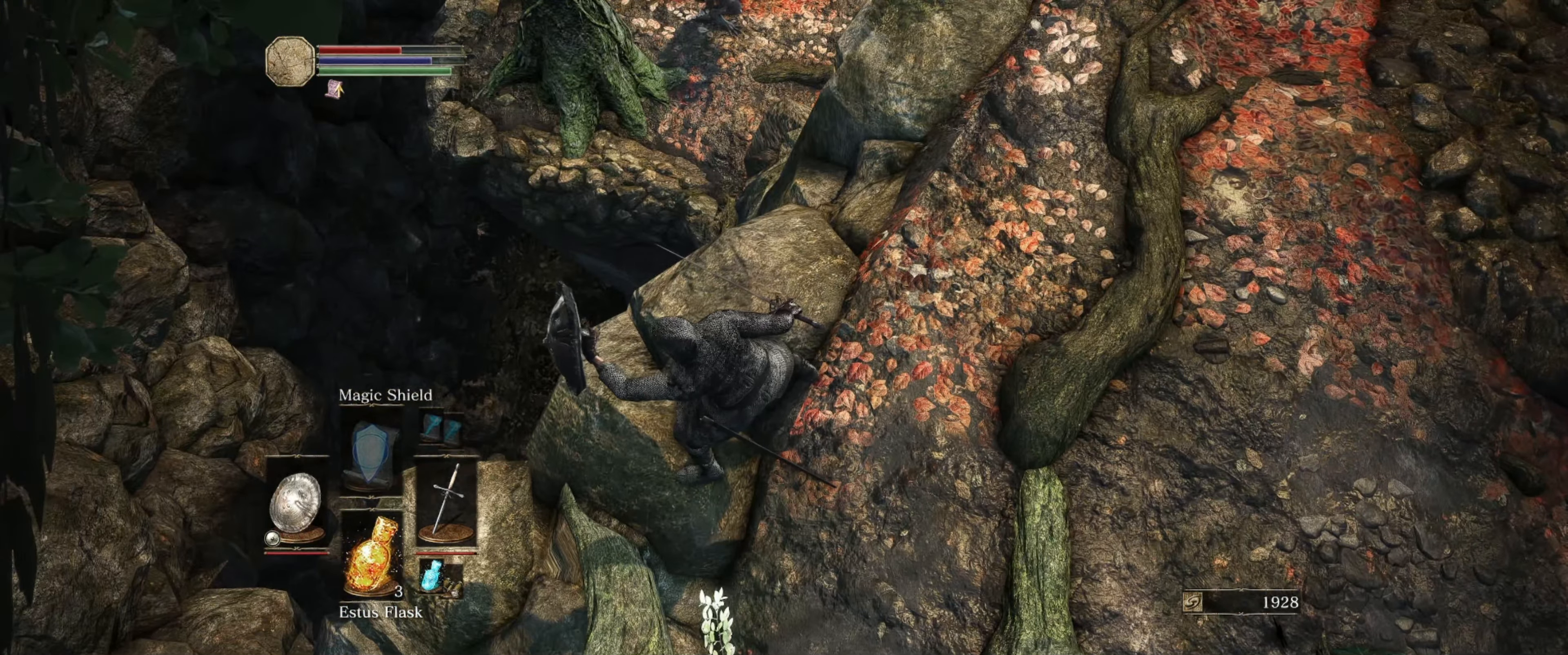
{"buttons": ["L1"], "left_stick": "center", "right_stick": "down-right", "events": [[200, "right_stick", "right"], [317, "right_stick", "down"], [484, "right_stick", "down-right"]]}
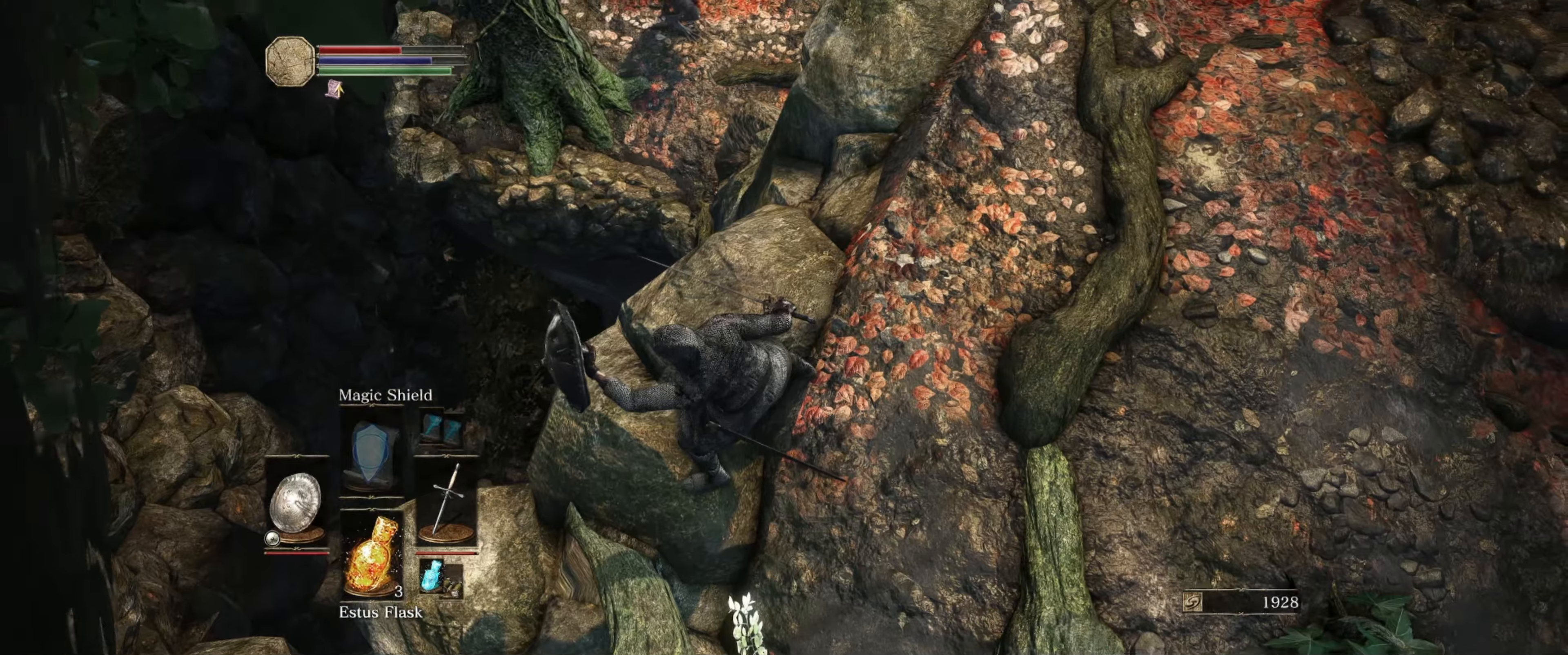
{"buttons": ["L1"], "left_stick": "center", "right_stick": "center", "events": [[217, "right_stick", "center"]]}
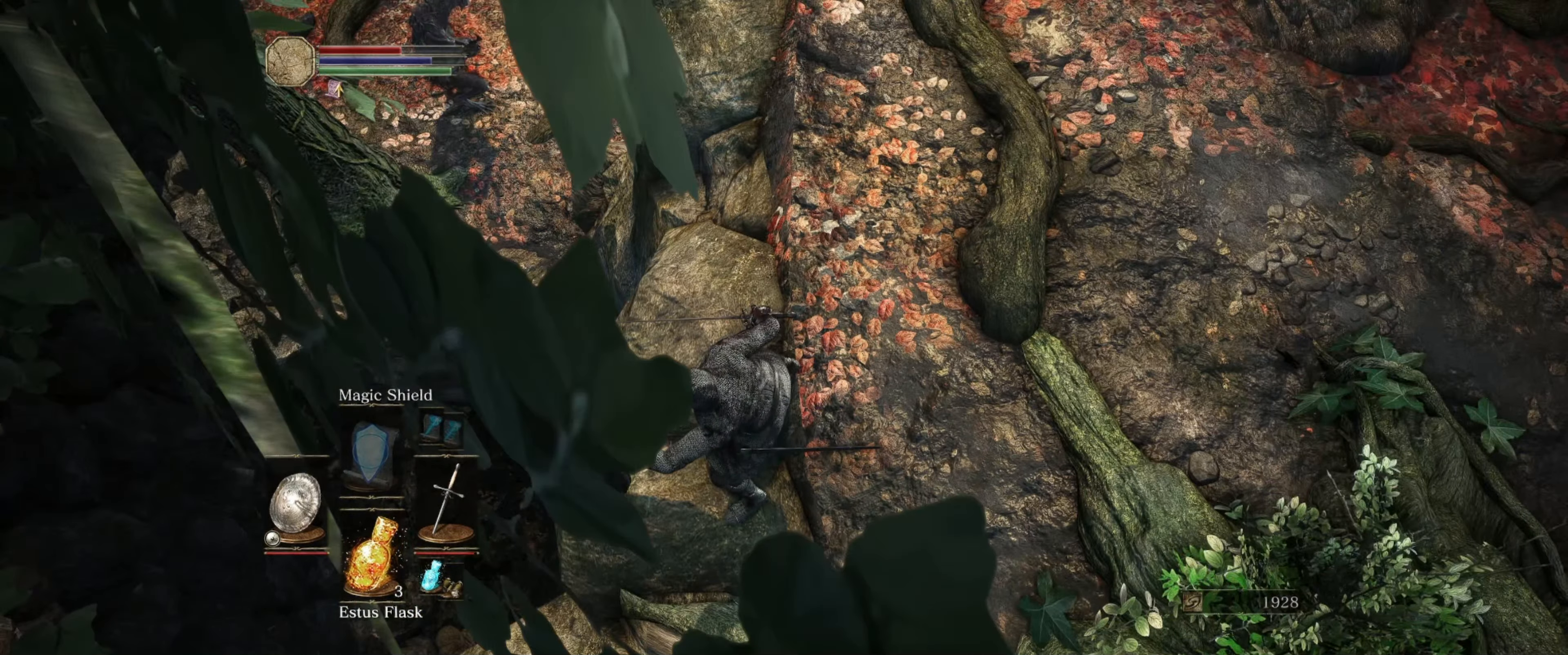
{"buttons": ["L1"], "left_stick": "center", "right_stick": "down-left", "events": [[34, "right_stick", "left"], [234, "right_stick", "down-left"]]}
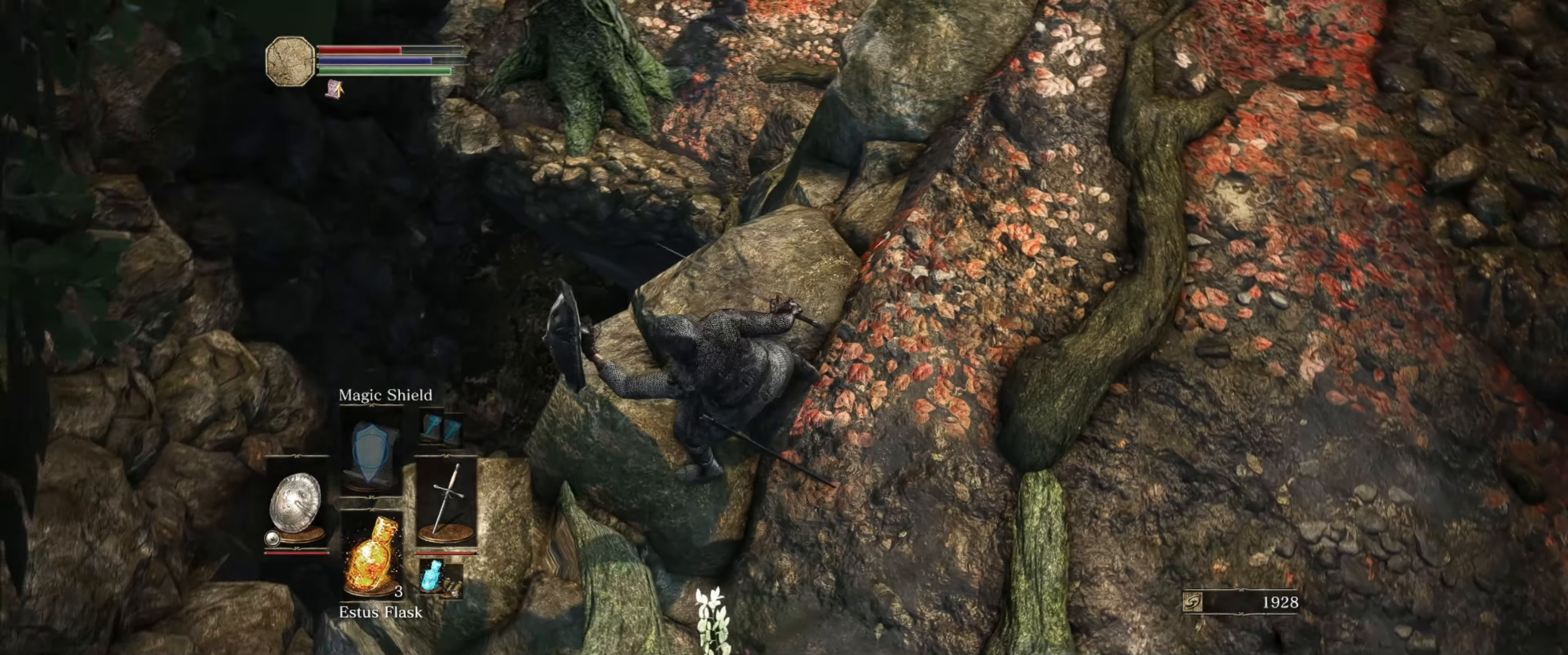
{"buttons": ["L1"], "left_stick": "center", "right_stick": "center", "events": [[184, "right_stick", "center"]]}
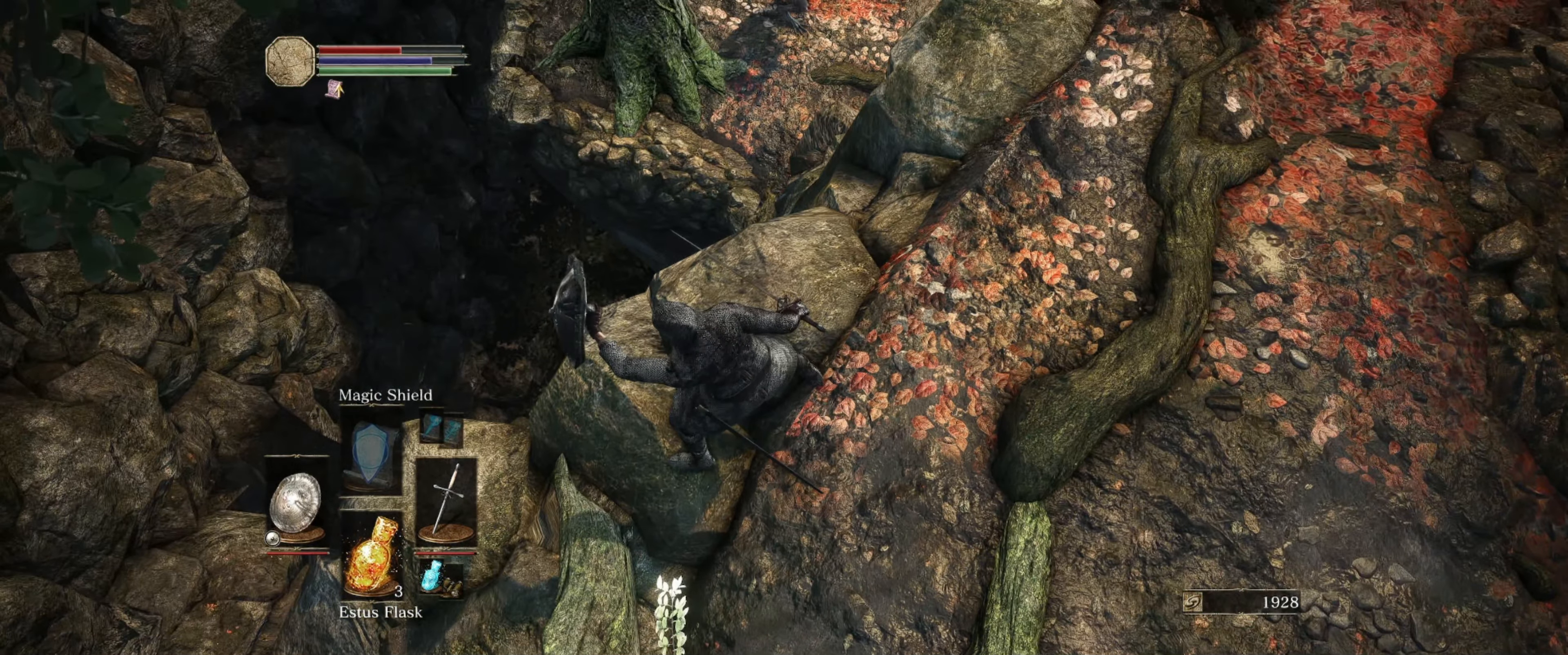
{"buttons": ["L1"], "left_stick": "center", "right_stick": "up", "events": [[134, "right_stick", "up"]]}
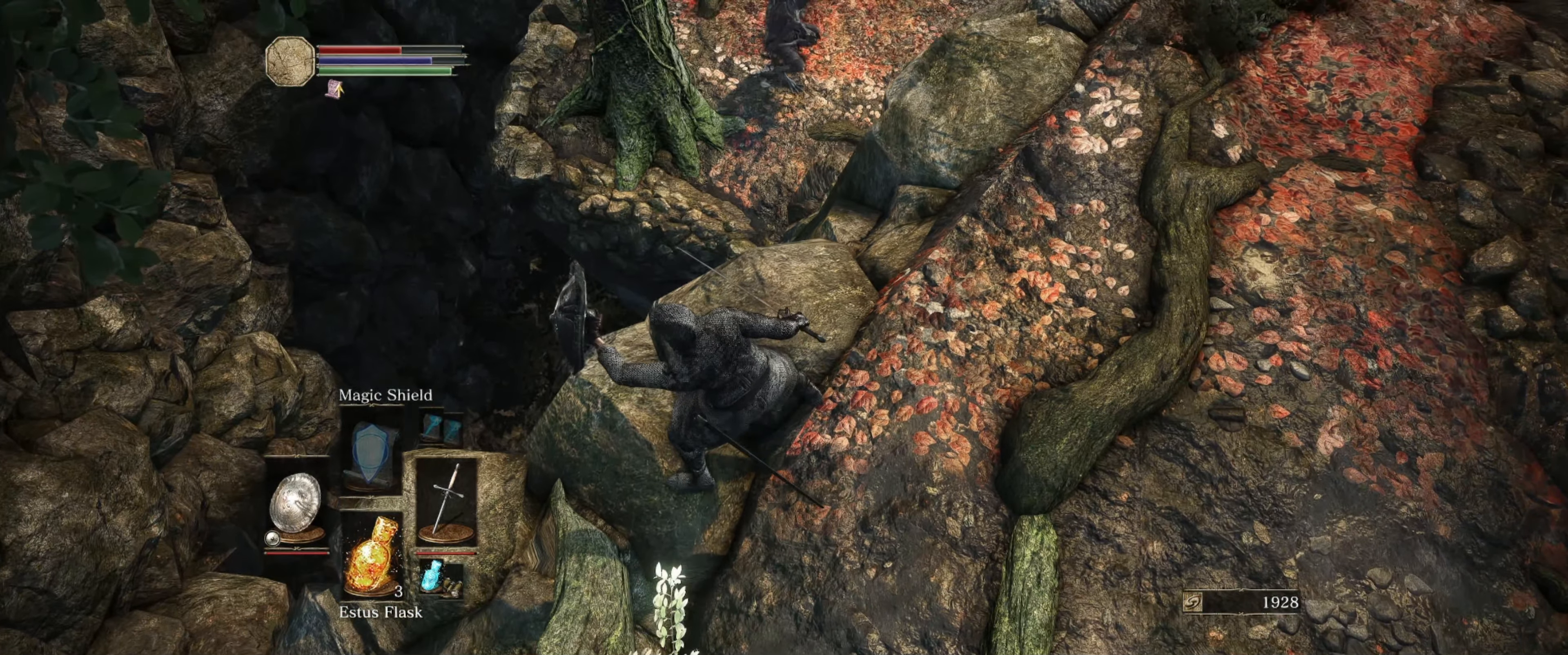
{"buttons": ["L1"], "left_stick": "center", "right_stick": "up", "events": []}
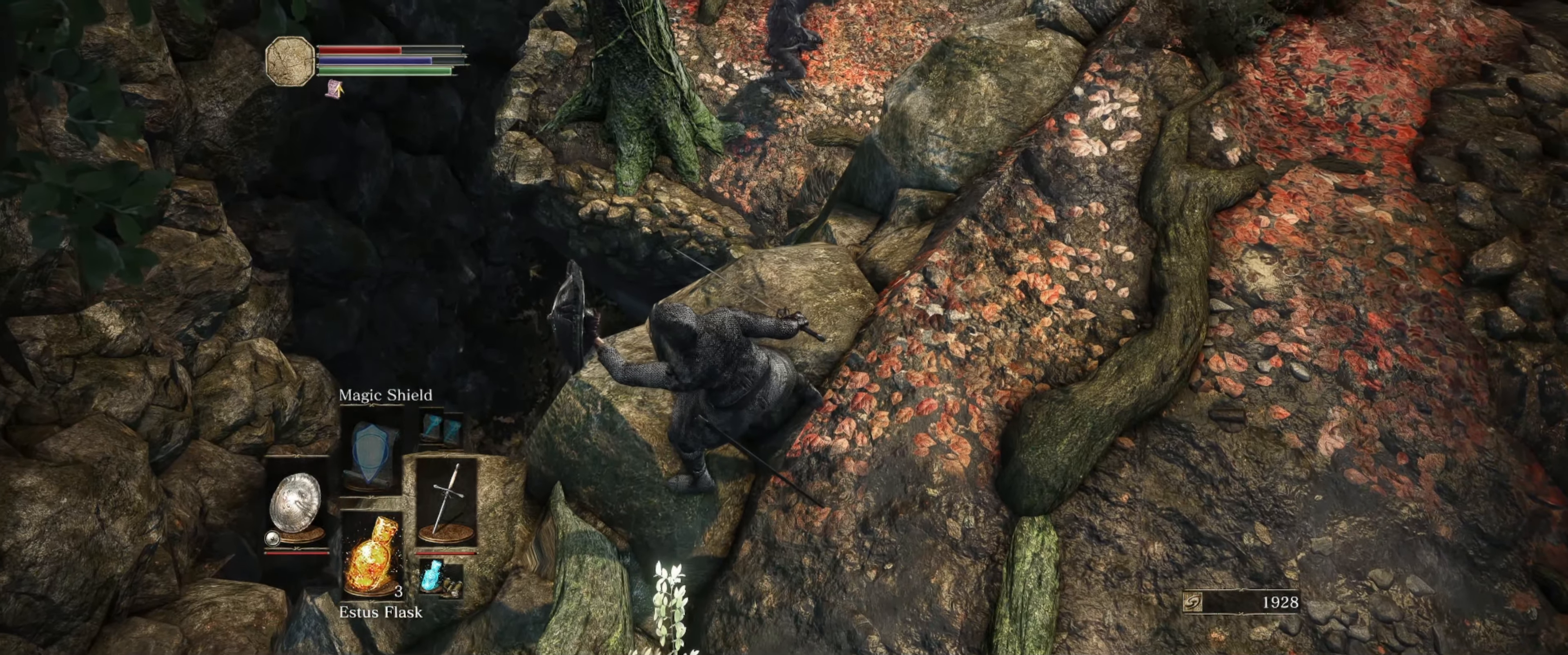
{"buttons": ["L1"], "left_stick": "center", "right_stick": "up", "events": []}
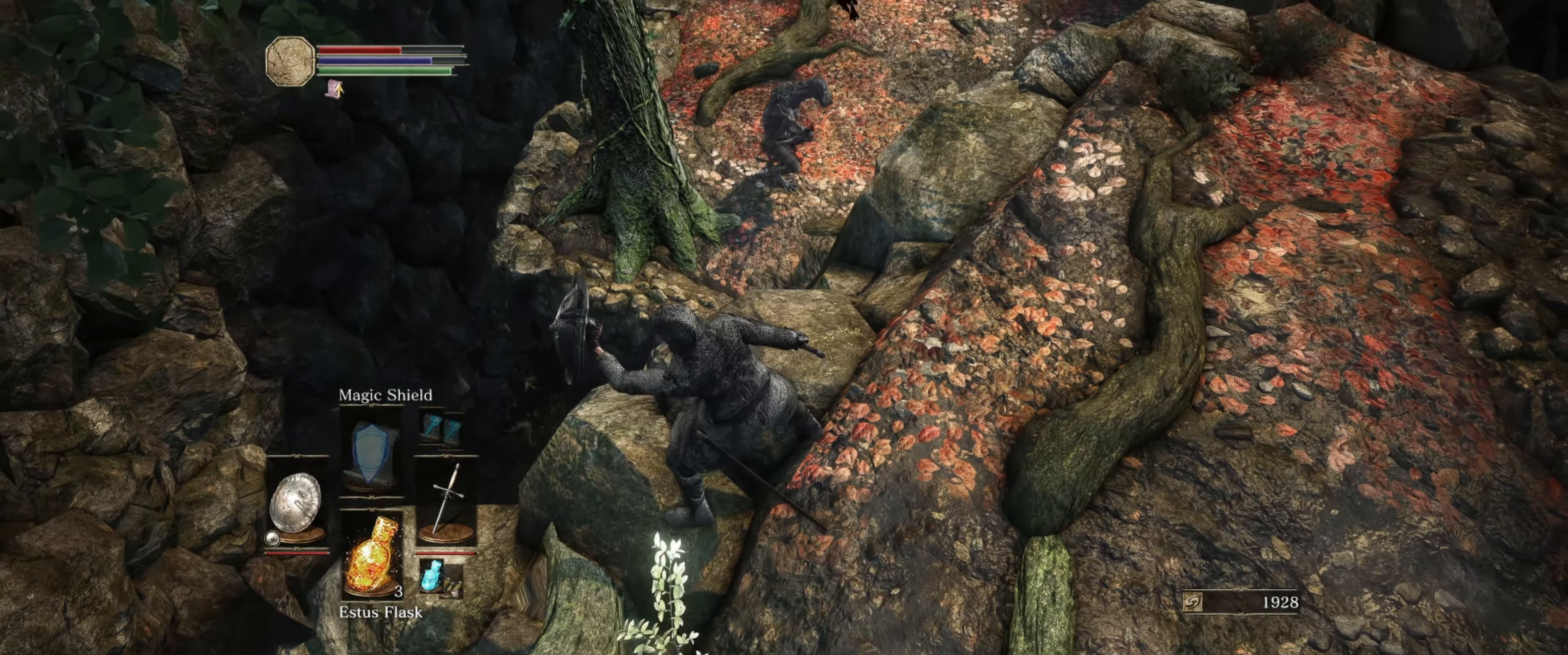
{"buttons": ["L1"], "left_stick": "center", "right_stick": "up", "events": []}
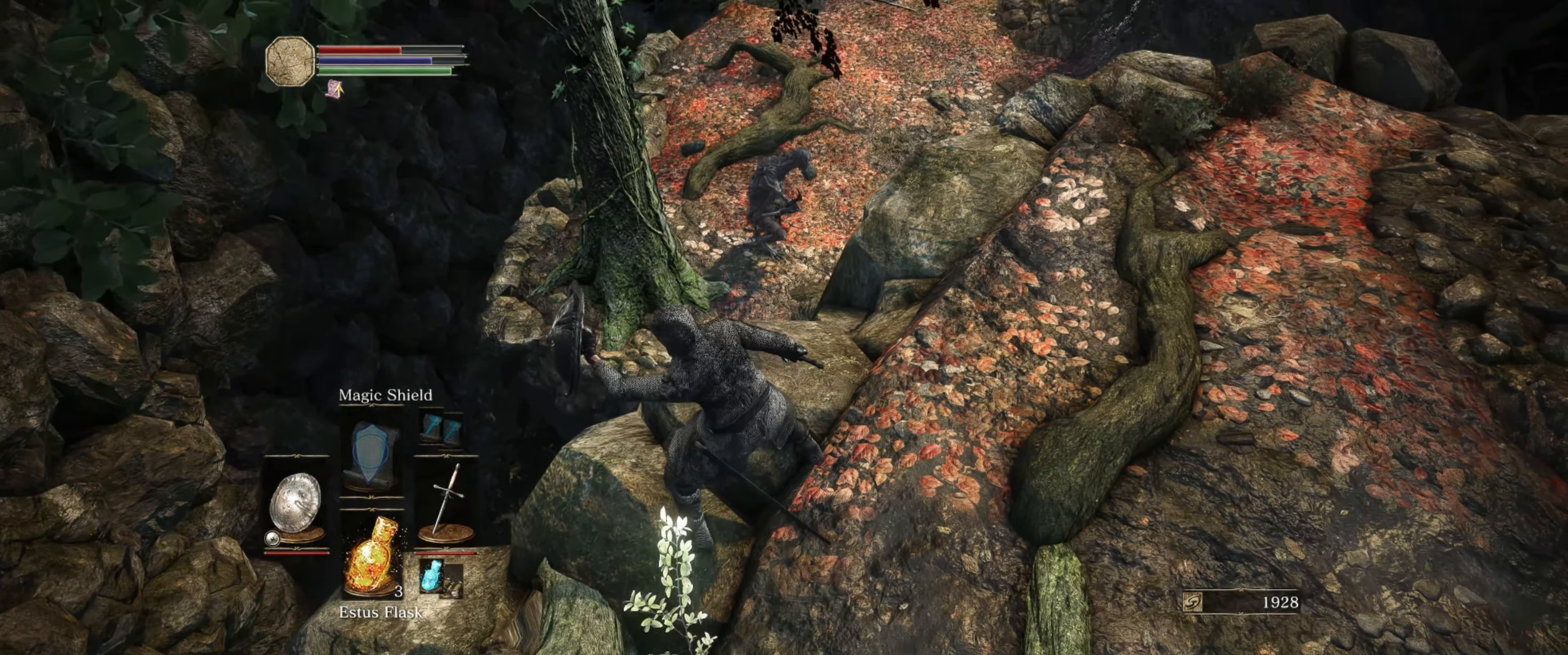
{"buttons": ["L1"], "left_stick": "center", "right_stick": "up", "events": []}
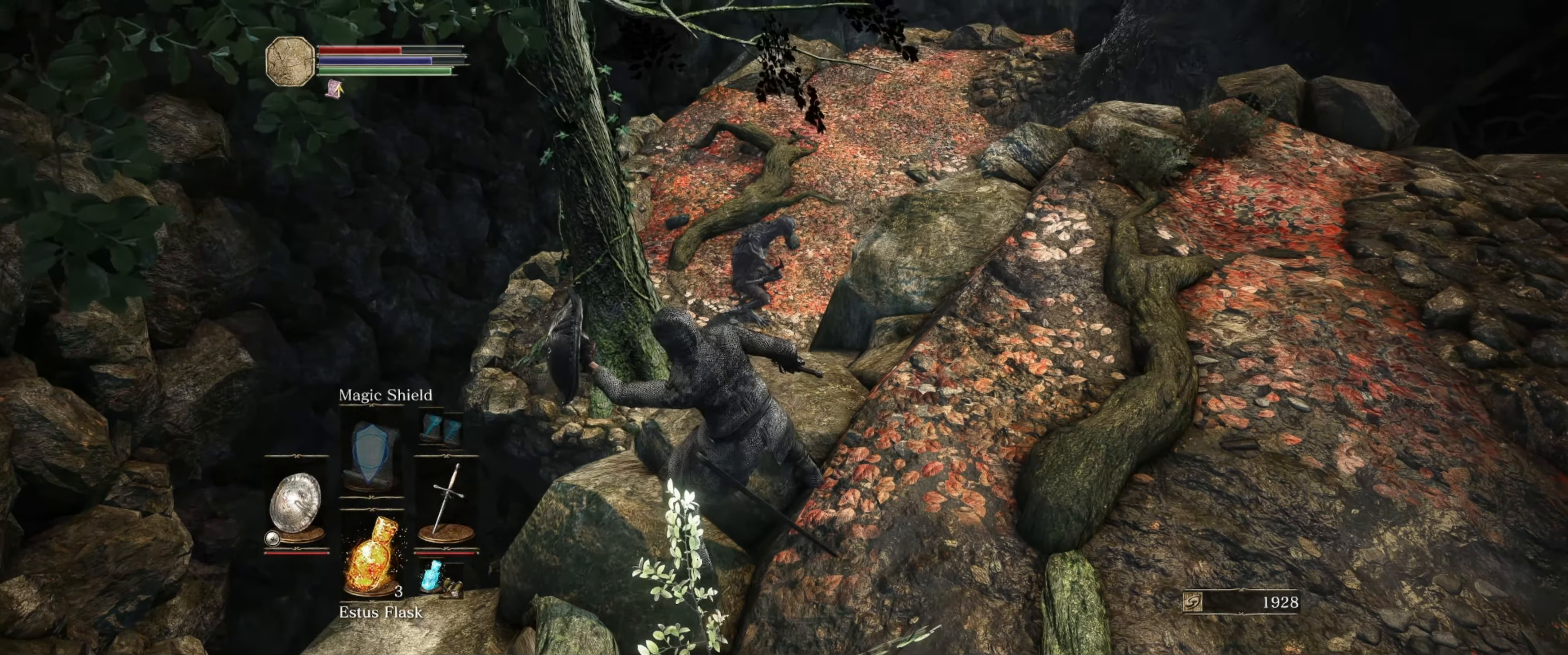
{"buttons": ["L1"], "left_stick": "center", "right_stick": "up", "events": []}
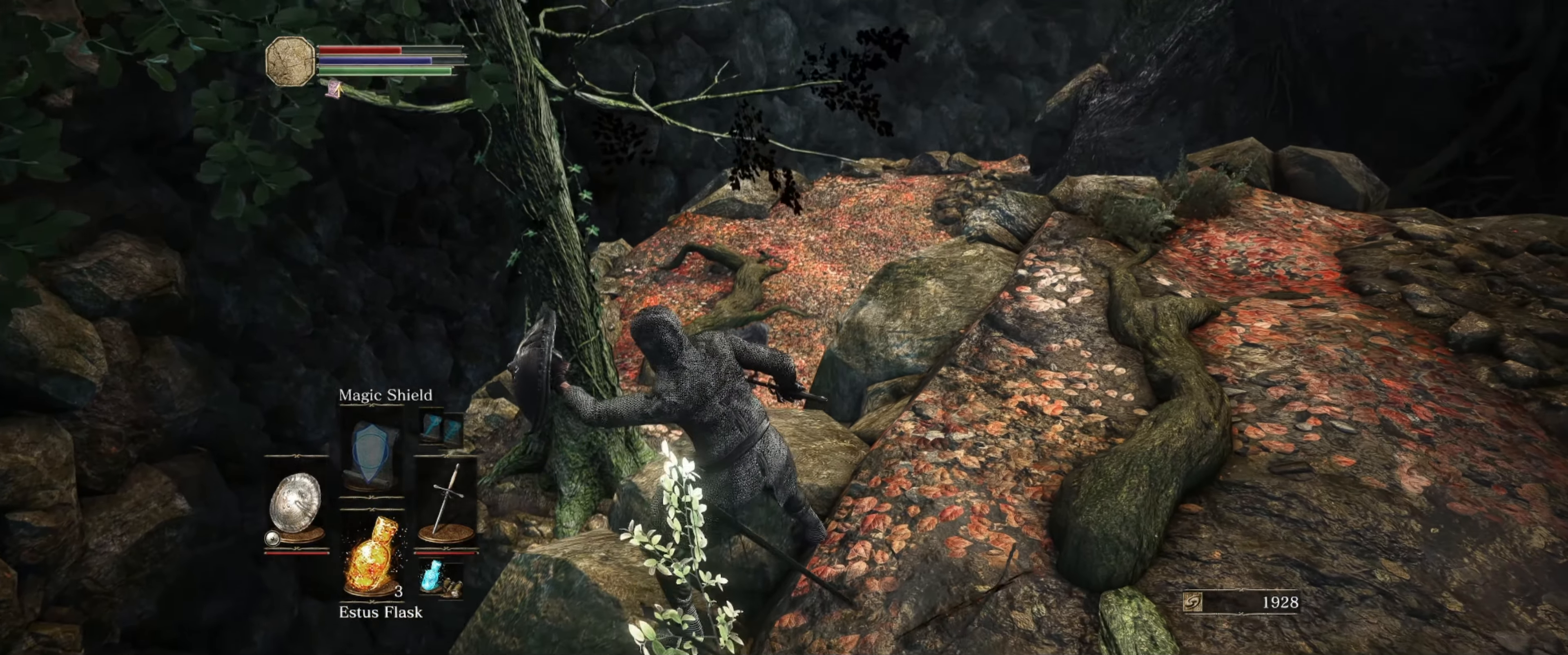
{"buttons": ["L1"], "left_stick": "right", "right_stick": "left", "events": [[50, "right_stick", "center"], [217, "left_stick", "right"], [500, "right_stick", "left"]]}
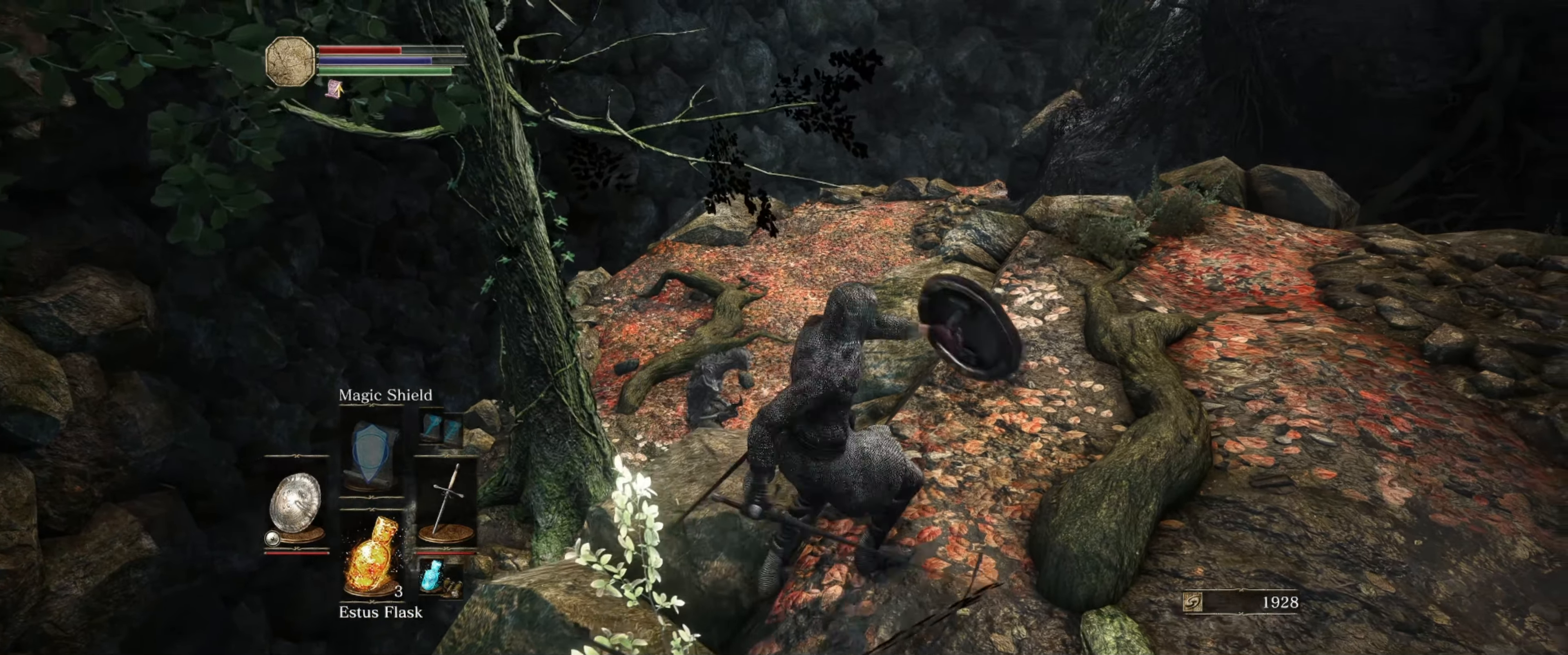
{"buttons": ["L1"], "left_stick": "up-right", "right_stick": "down-left", "events": [[66, "right_stick", "down-left"], [133, "left_stick", "up-right"]]}
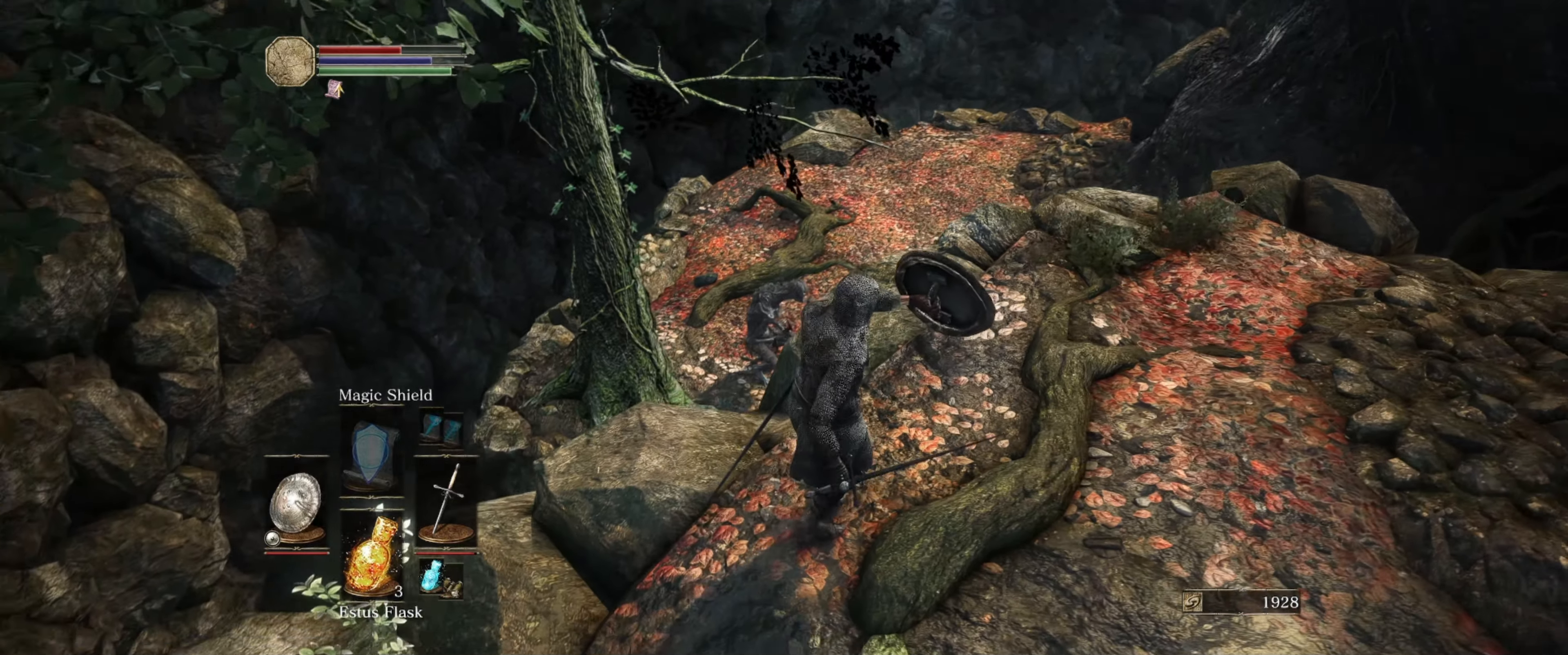
{"buttons": ["L1"], "left_stick": "up-right", "right_stick": "center", "events": [[483, "right_stick", "center"]]}
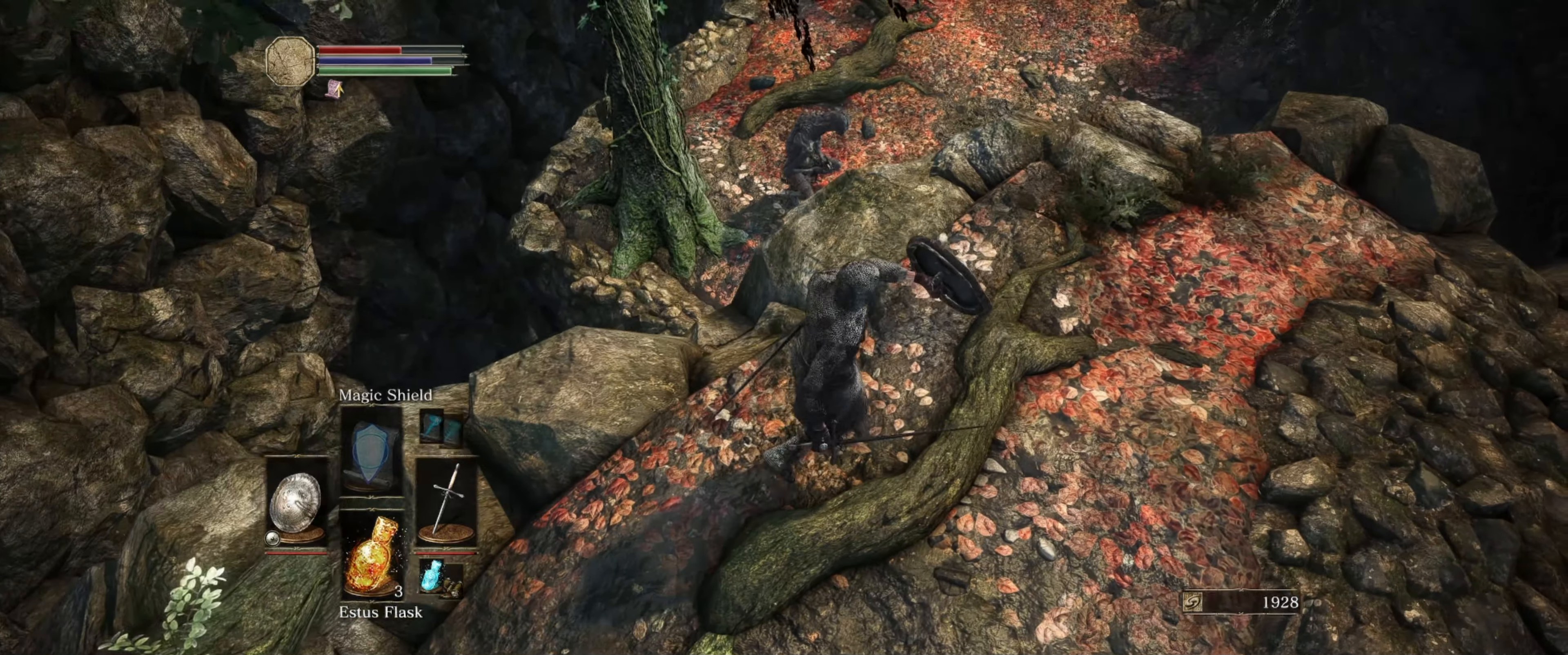
{"buttons": ["L1"], "left_stick": "up-right", "right_stick": "left", "events": [[33, "right_stick", "left"]]}
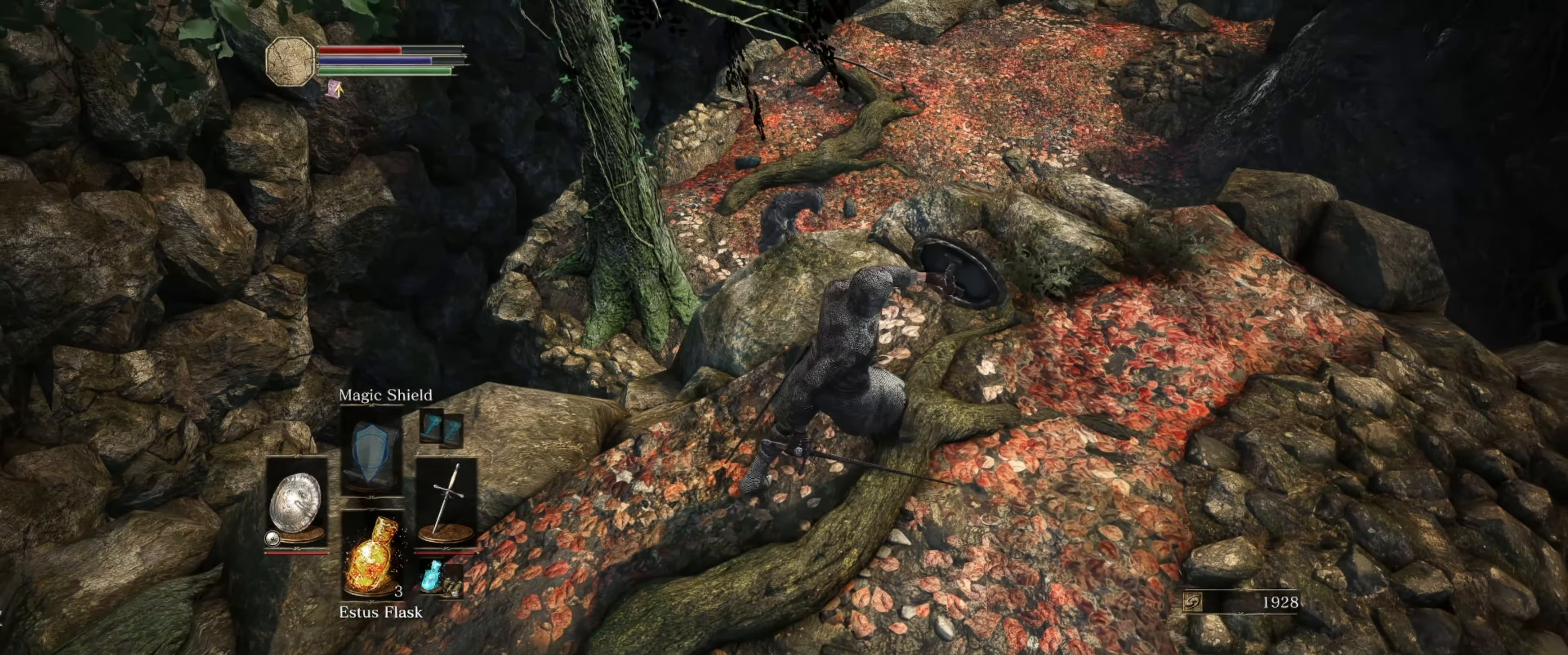
{"buttons": ["L1"], "left_stick": "up-right", "right_stick": "left", "events": []}
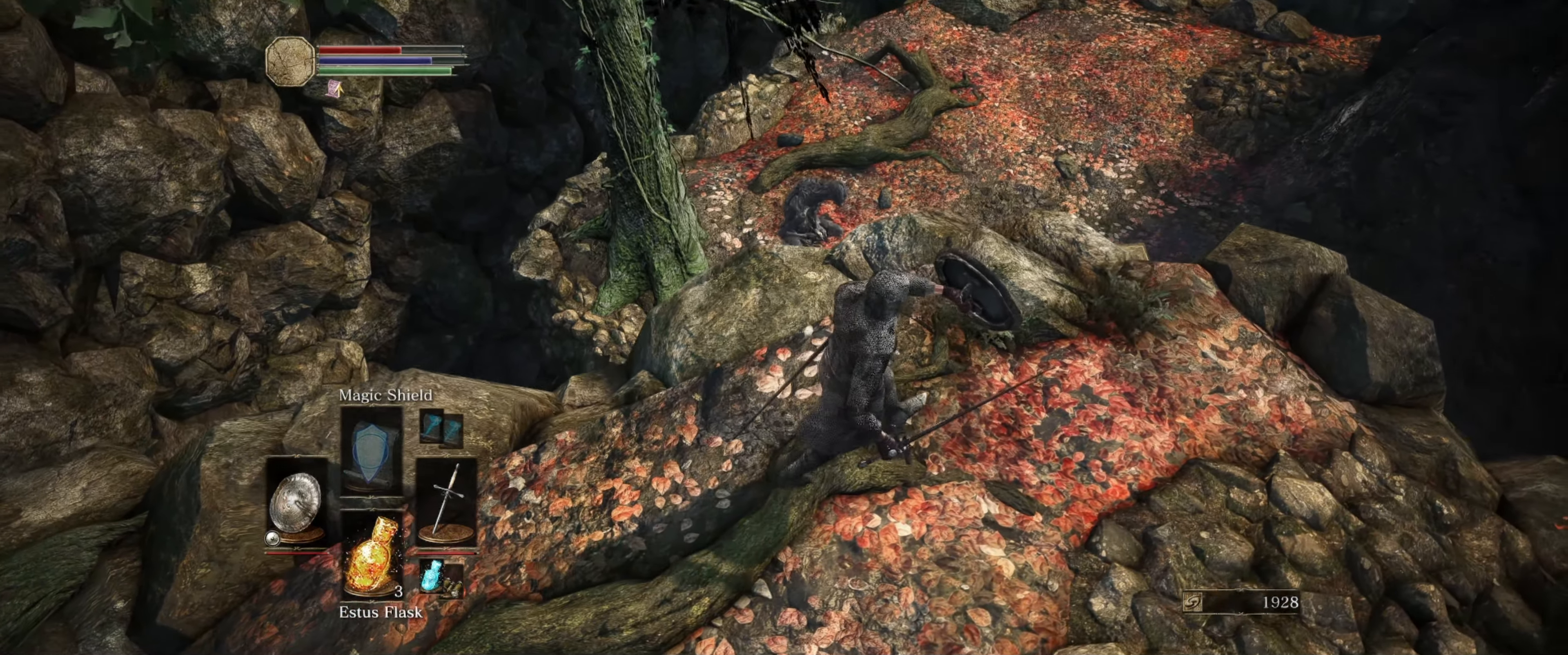
{"buttons": ["L1"], "left_stick": "up-right", "right_stick": "center", "events": [[200, "right_stick", "down-left"], [416, "right_stick", "center"]]}
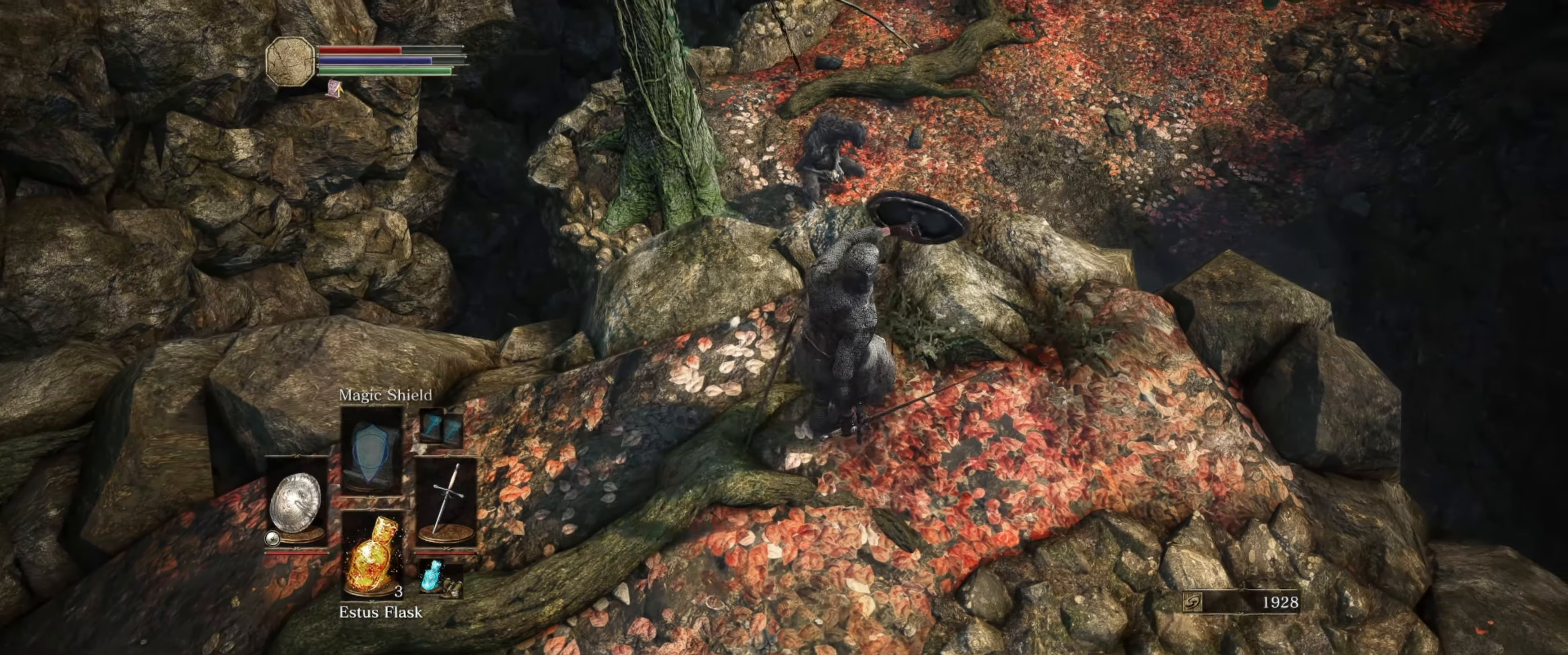
{"buttons": ["L1"], "left_stick": "center", "right_stick": "center", "events": [[16, "left_stick", "center"]]}
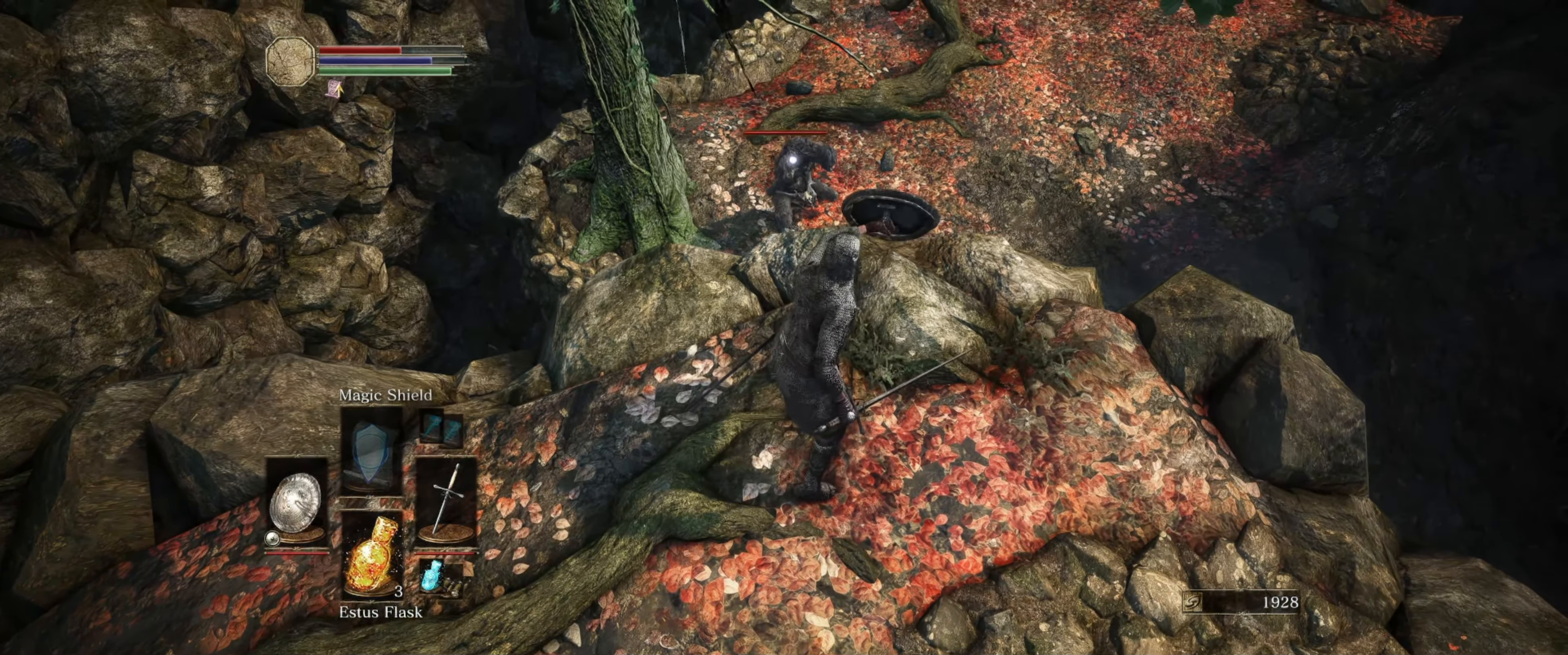
{"buttons": ["L1"], "left_stick": "center", "right_stick": "center", "events": []}
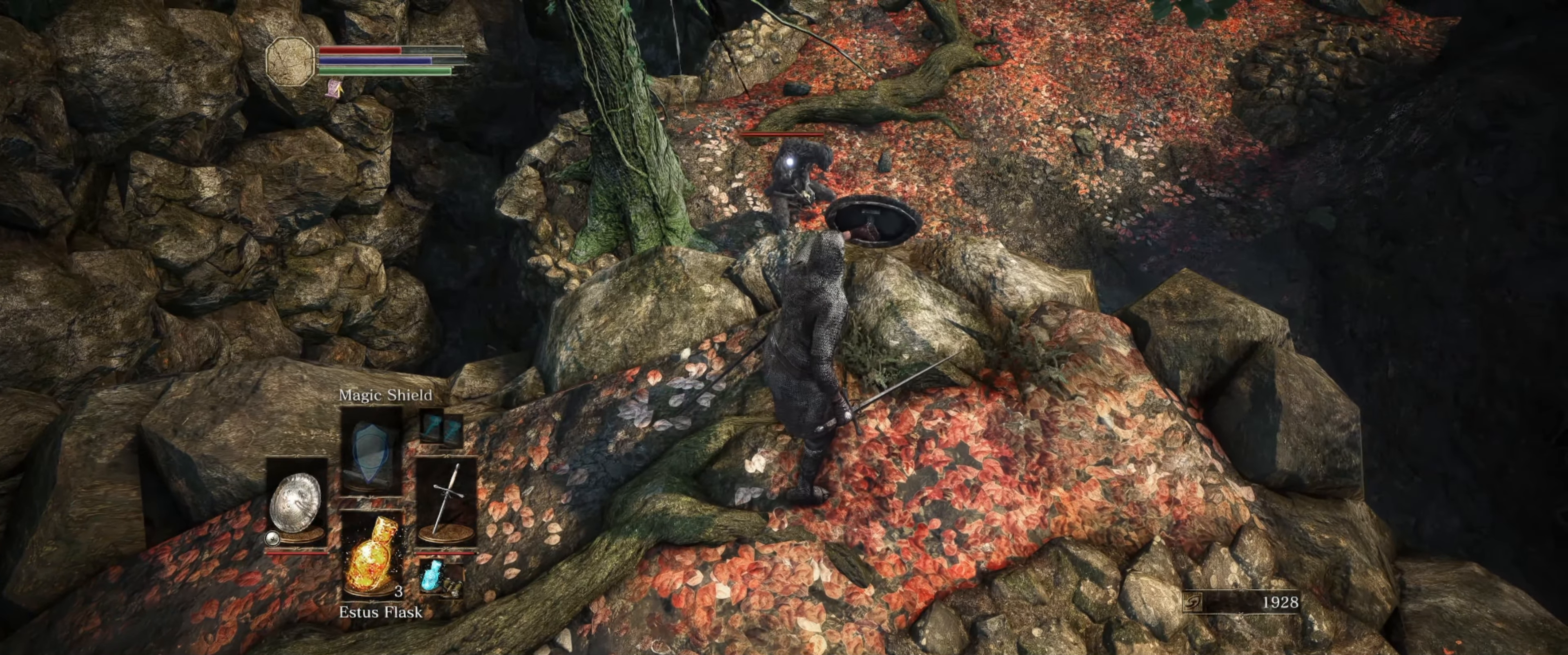
{"buttons": ["L1"], "left_stick": "center", "right_stick": "center", "events": [[283, "left_stick", "right"], [483, "left_stick", "center"]]}
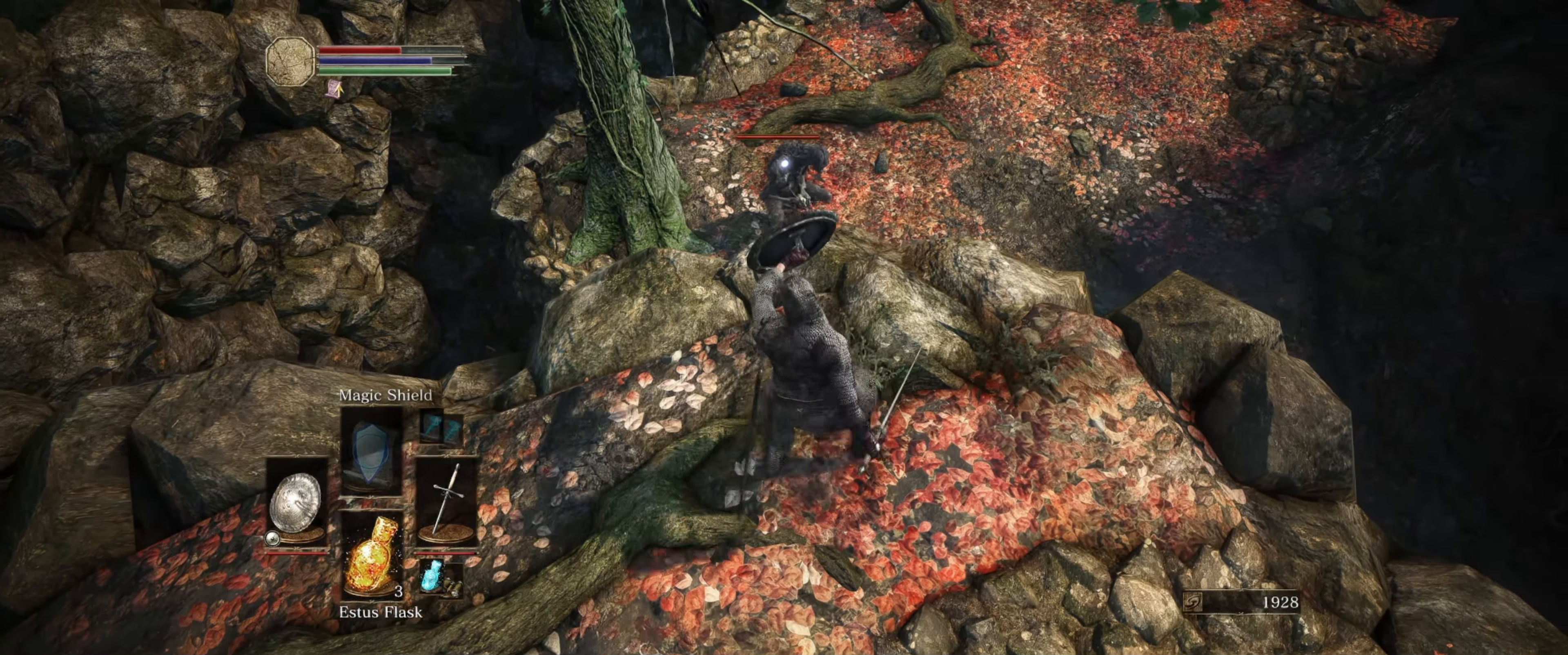
{"buttons": ["L1"], "left_stick": "center", "right_stick": "center", "events": []}
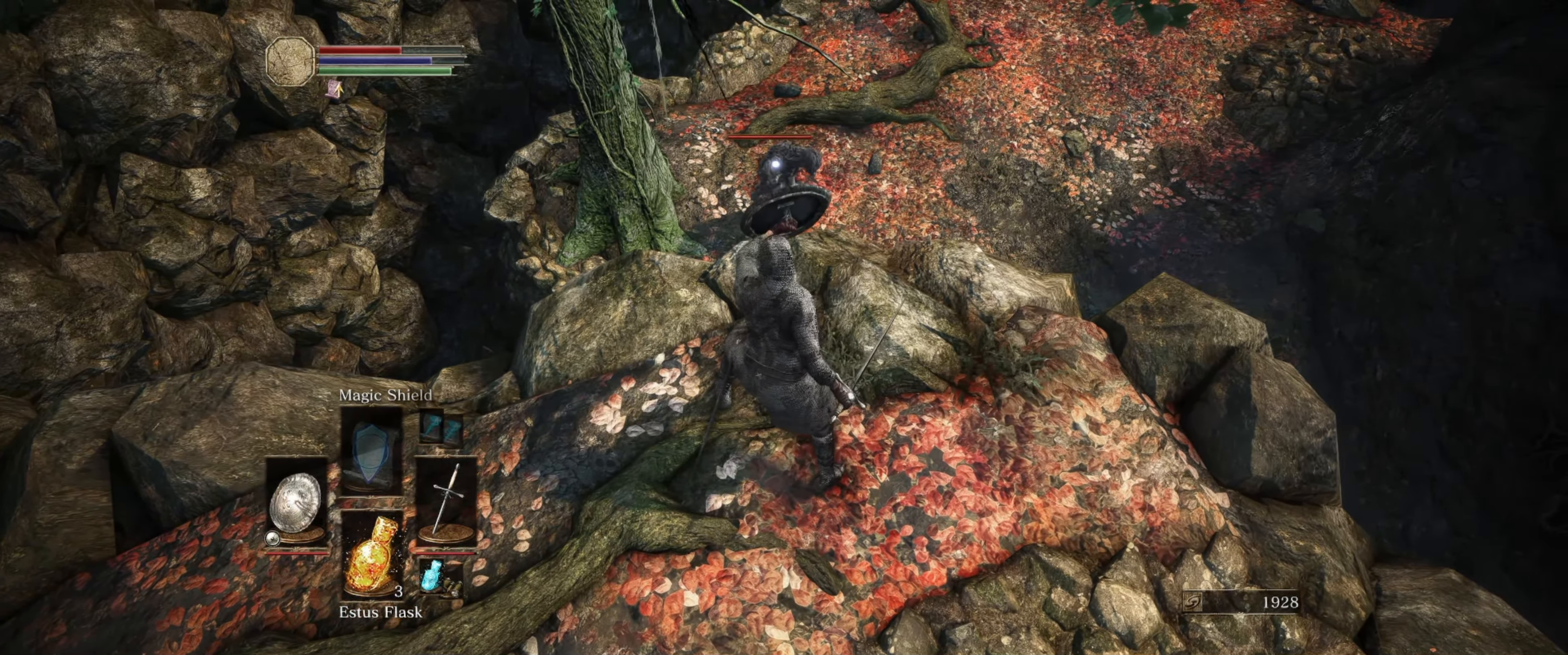
{"buttons": ["L1"], "left_stick": "center", "right_stick": "center", "events": []}